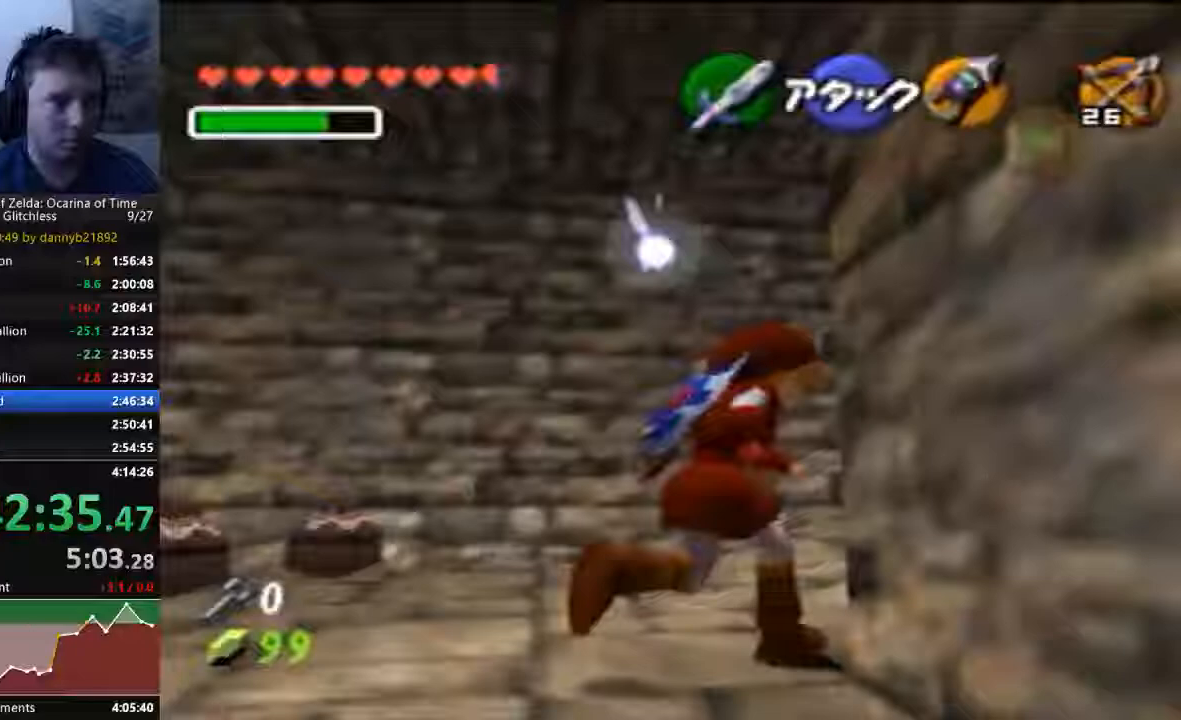
Gameplay with a controller (Nintendo layout); each line is a JSON object with the inputs held at the frame after it (dt_ms = milliseconds from this image to that frame). "events" lists button and stick changes between this image and that frame as [ms after this image, input, new state], when the widget could be followed in between. Not read: C_LEFT C_UP L3 R3 START Z.
{"dt_ms": 1000, "buttons": [], "left_stick": "up"}
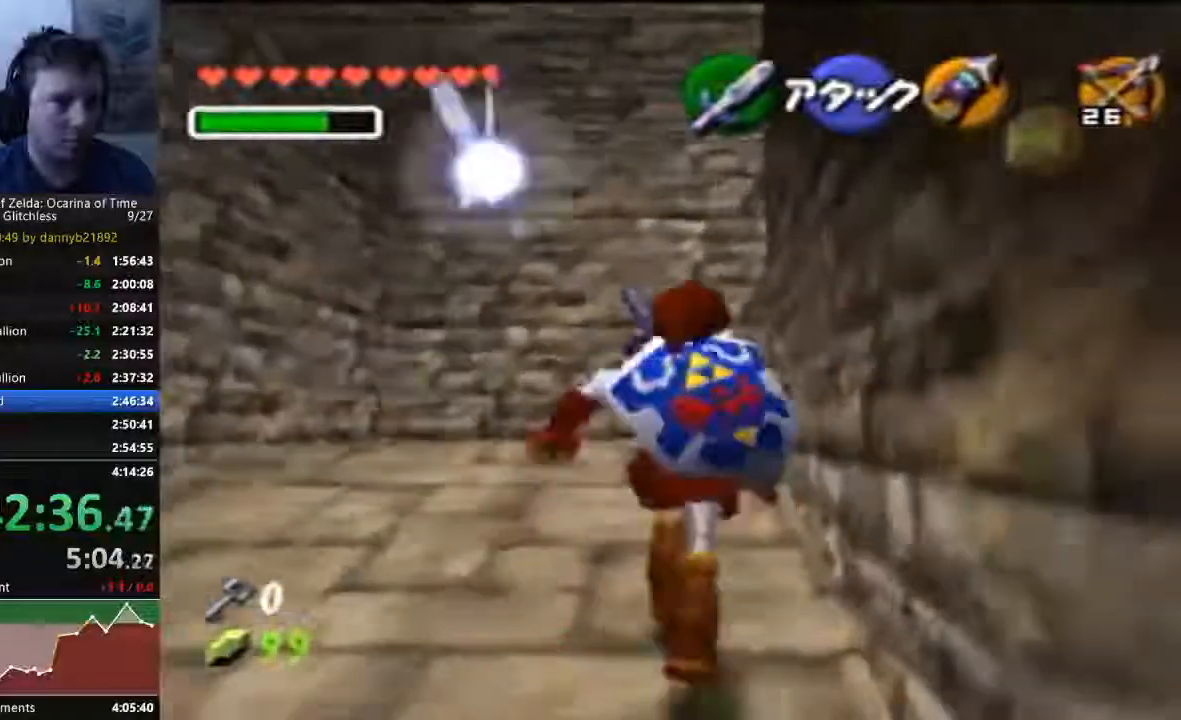
{"dt_ms": 500, "buttons": [], "left_stick": "up-right"}
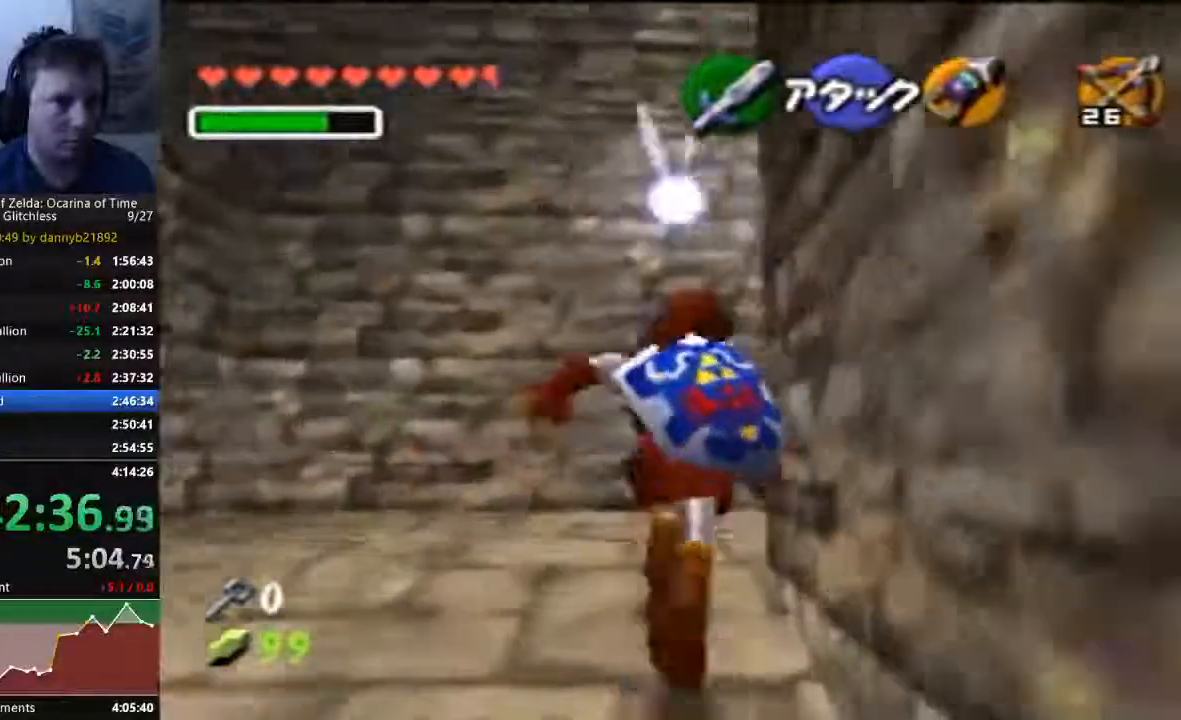
{"dt_ms": 500, "buttons": [], "left_stick": "up", "events": [[233, "A", "down"], [367, "left_stick", "up"], [400, "A", "up"]]}
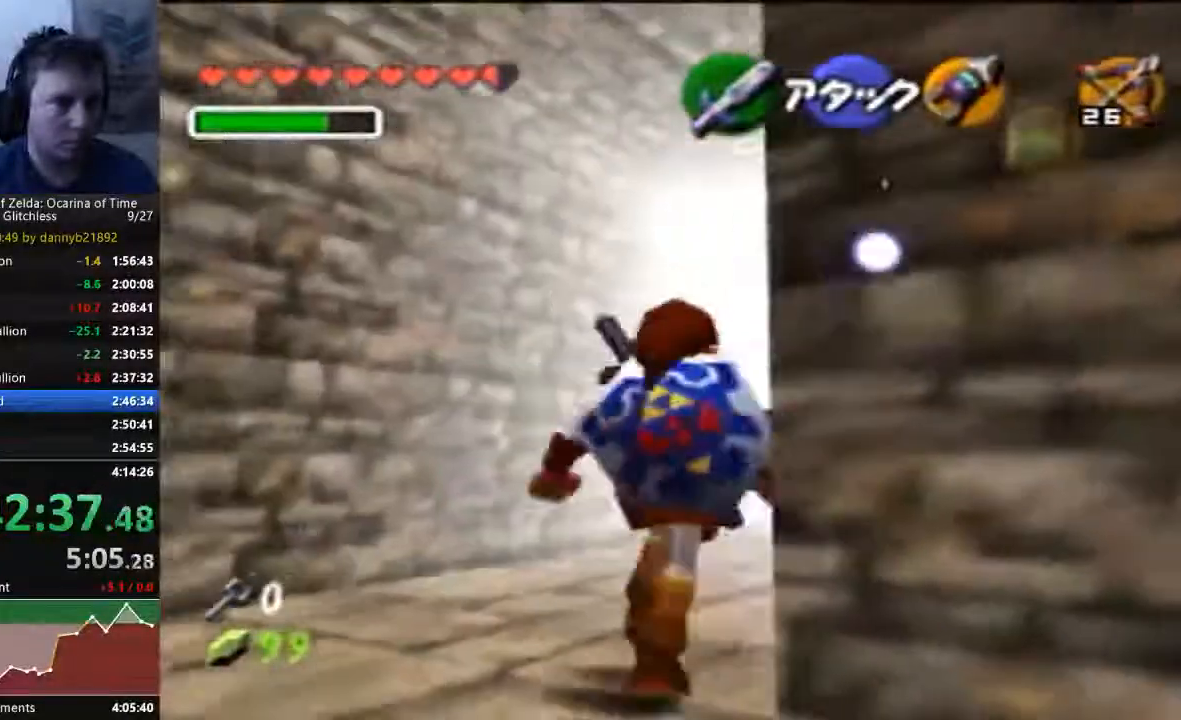
{"dt_ms": 500, "buttons": [], "left_stick": "center", "events": [[500, "left_stick", "center"]]}
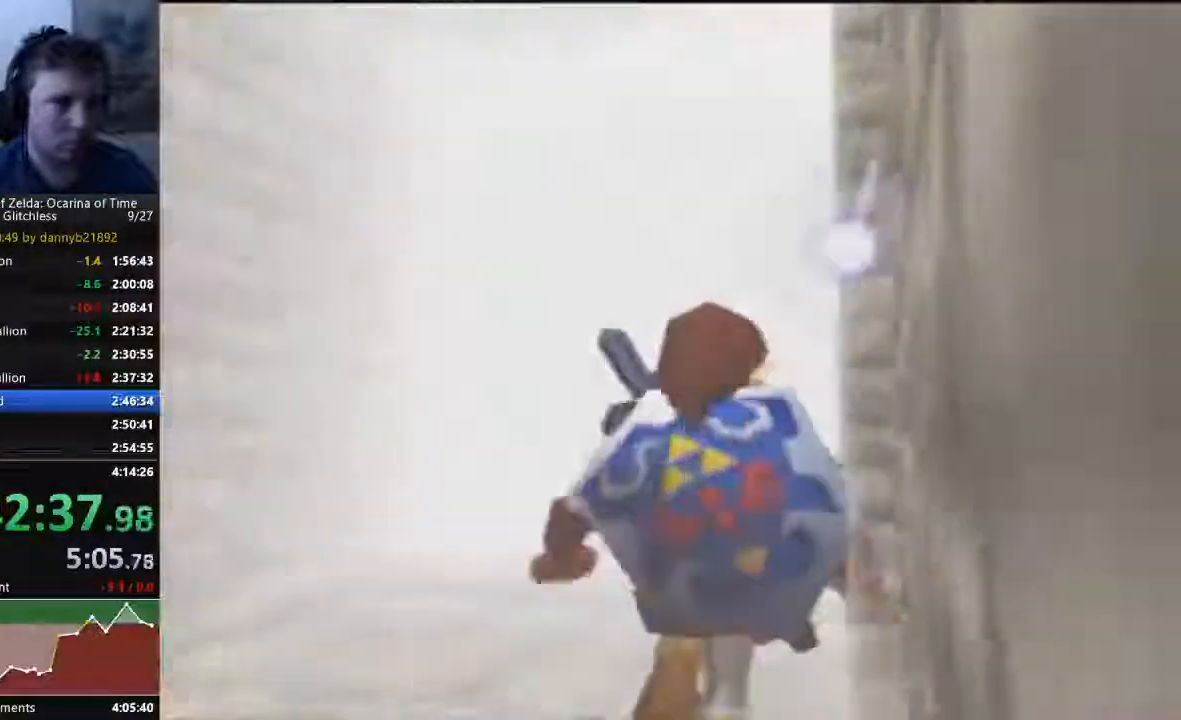
{"dt_ms": 500, "buttons": [], "left_stick": "center", "events": []}
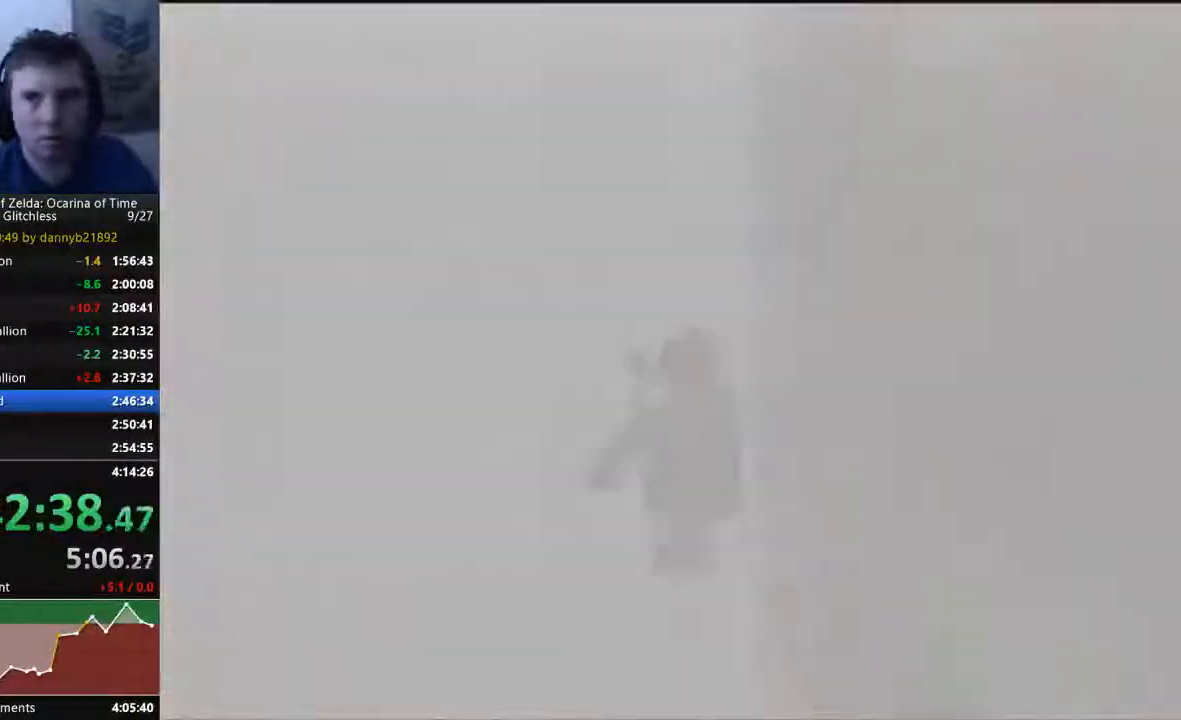
{"dt_ms": 500, "buttons": [], "left_stick": "center", "events": []}
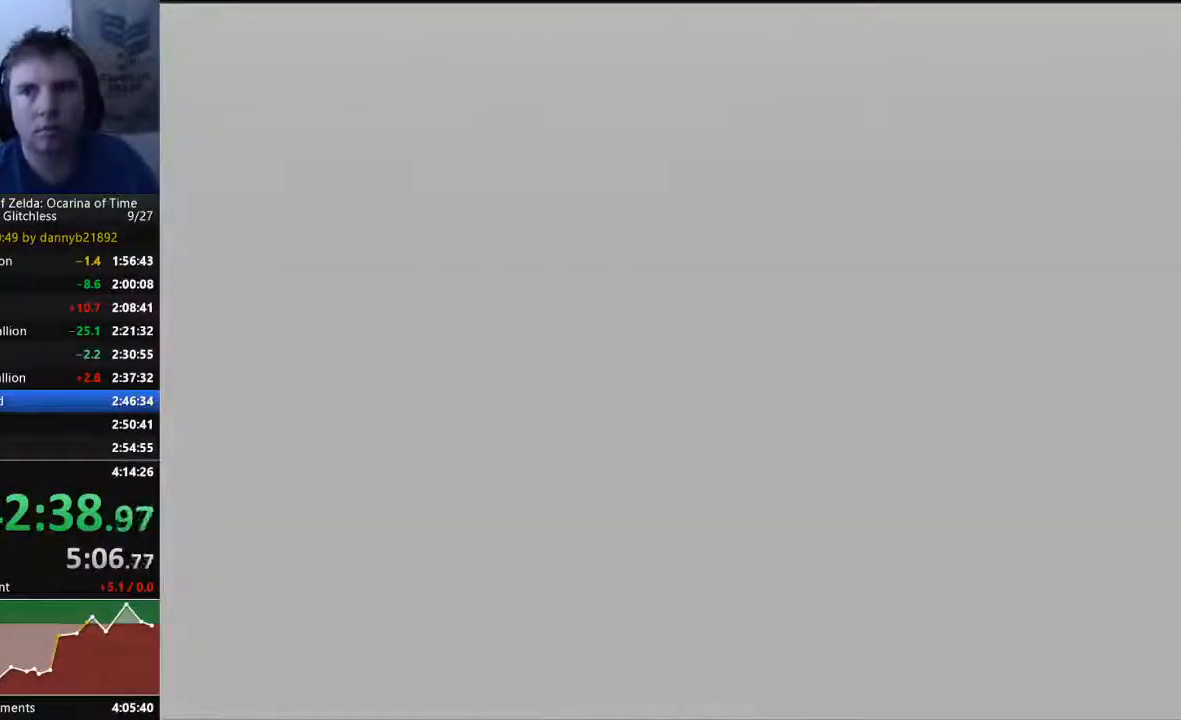
{"dt_ms": 500, "buttons": [], "left_stick": "center", "events": []}
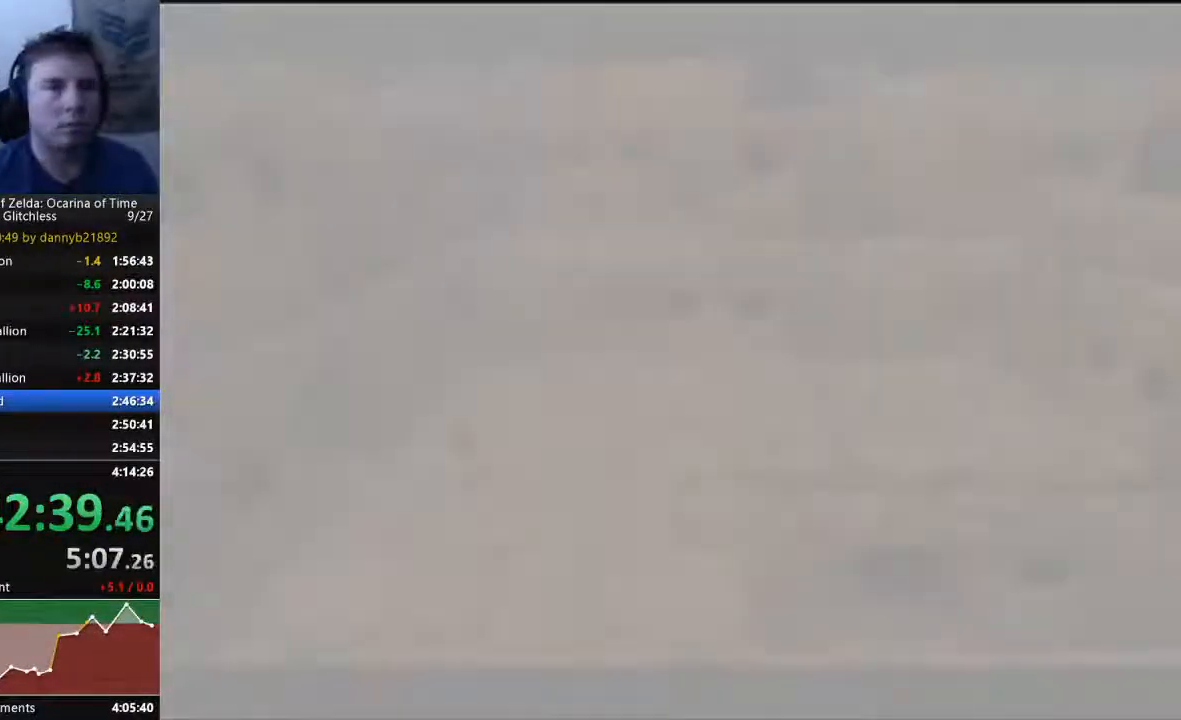
{"dt_ms": 500, "buttons": [], "left_stick": "center", "events": []}
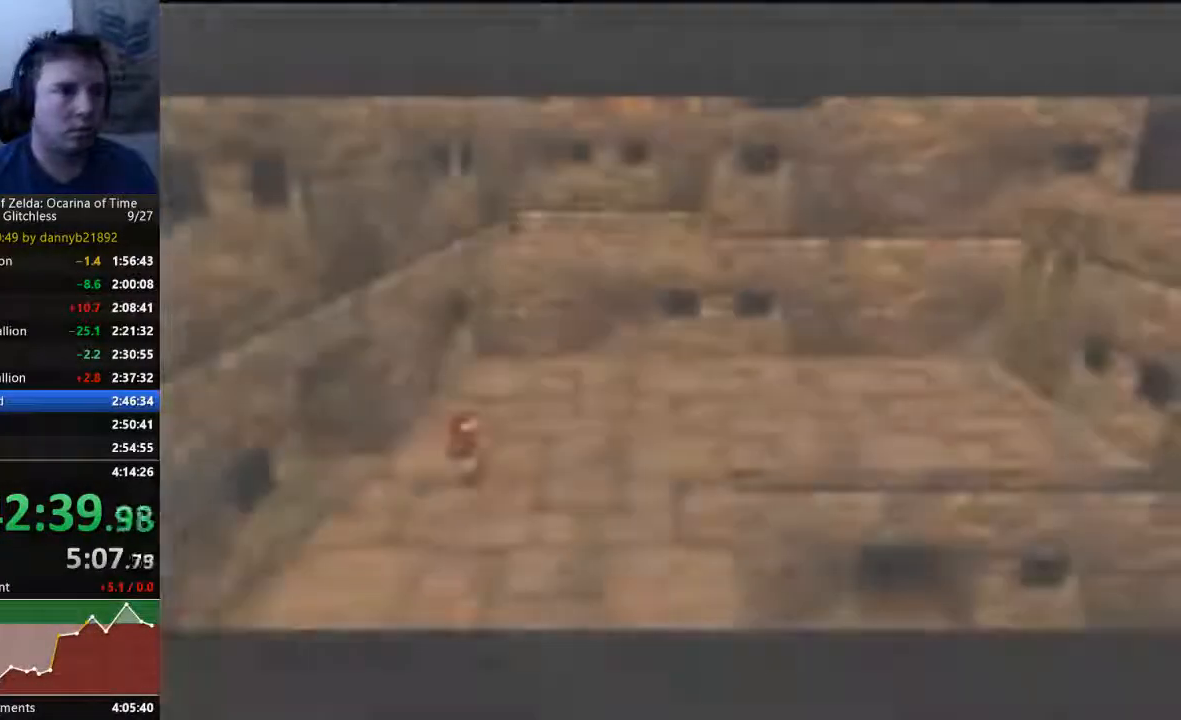
{"dt_ms": 500, "buttons": [], "left_stick": "center", "events": [[300, "left_stick", "right"], [400, "left_stick", "center"]]}
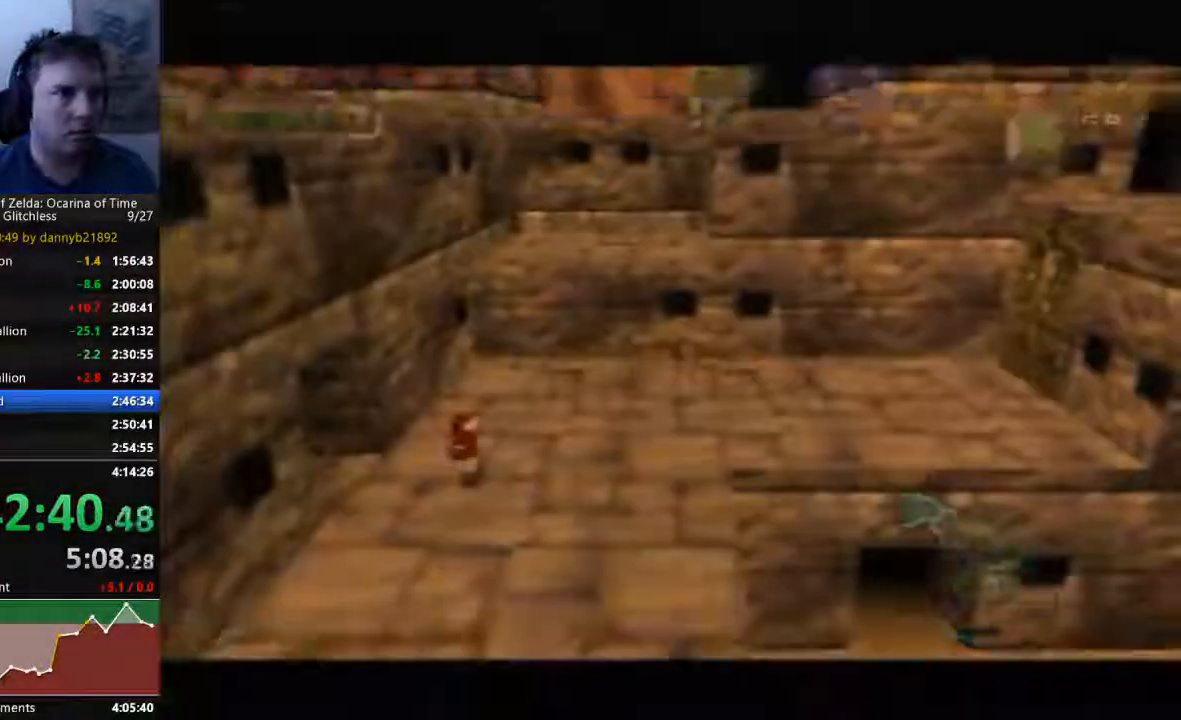
{"dt_ms": 500, "buttons": [], "left_stick": "center", "events": []}
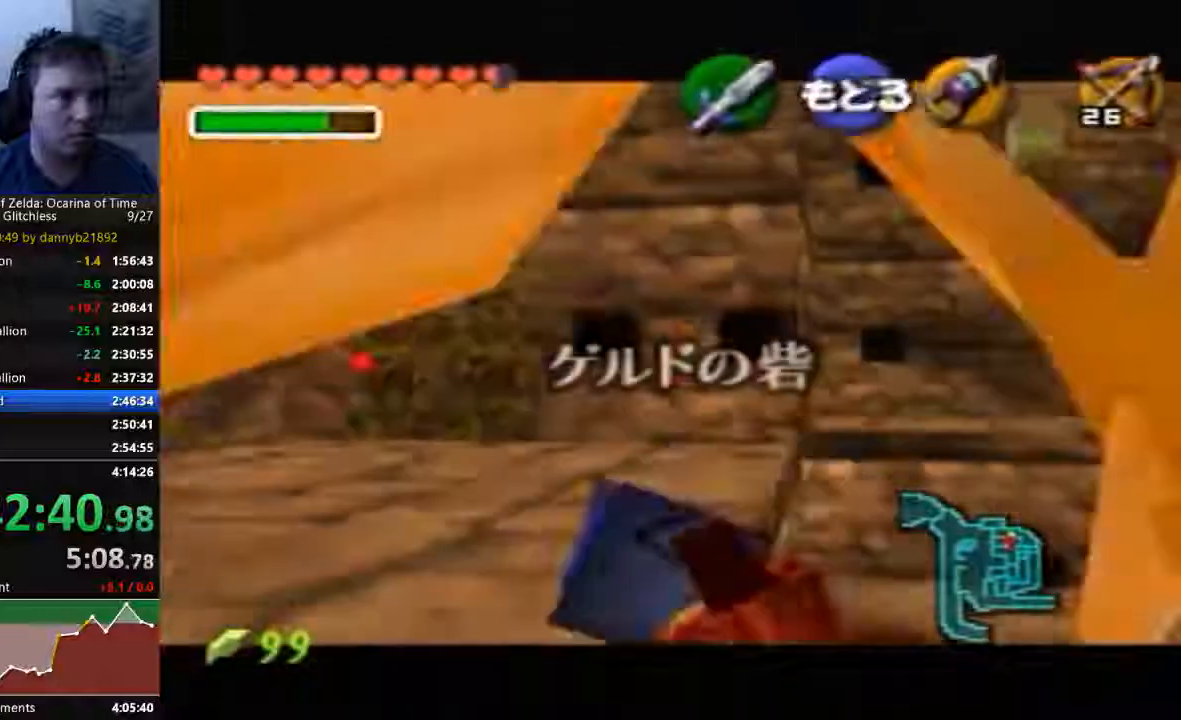
{"dt_ms": 500, "buttons": [], "left_stick": "down-left", "events": [[367, "left_stick", "down-left"]]}
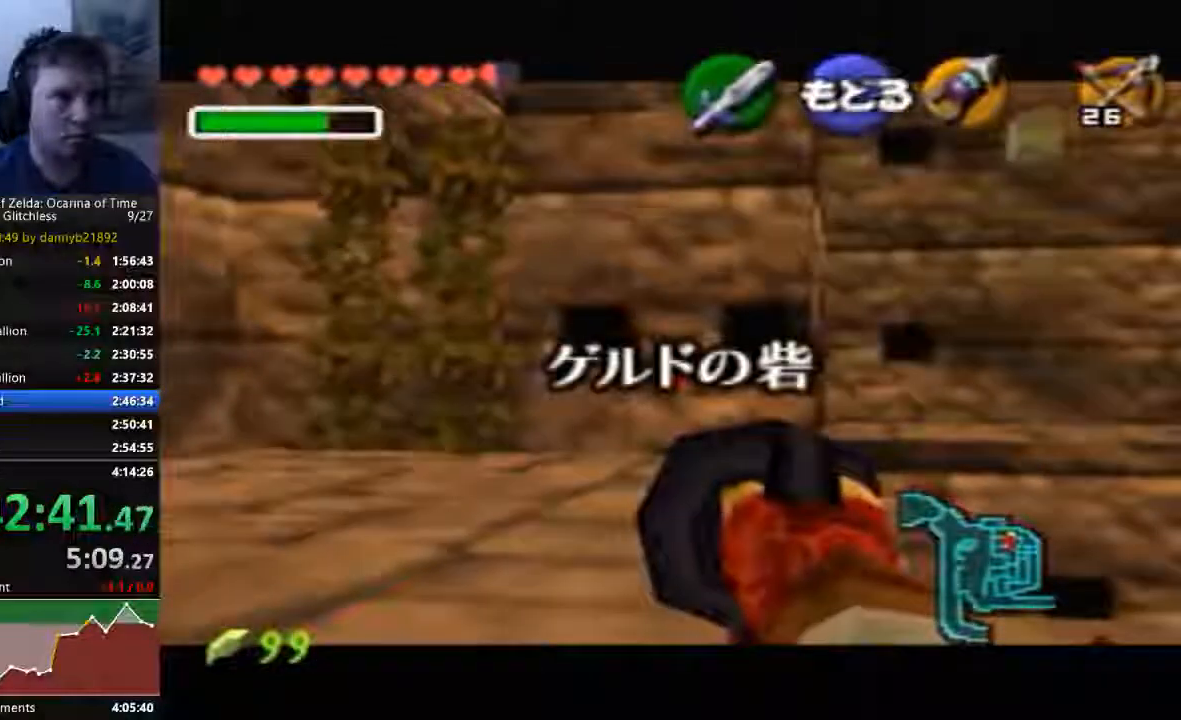
{"dt_ms": 500, "buttons": [], "left_stick": "center", "events": [[133, "left_stick", "center"]]}
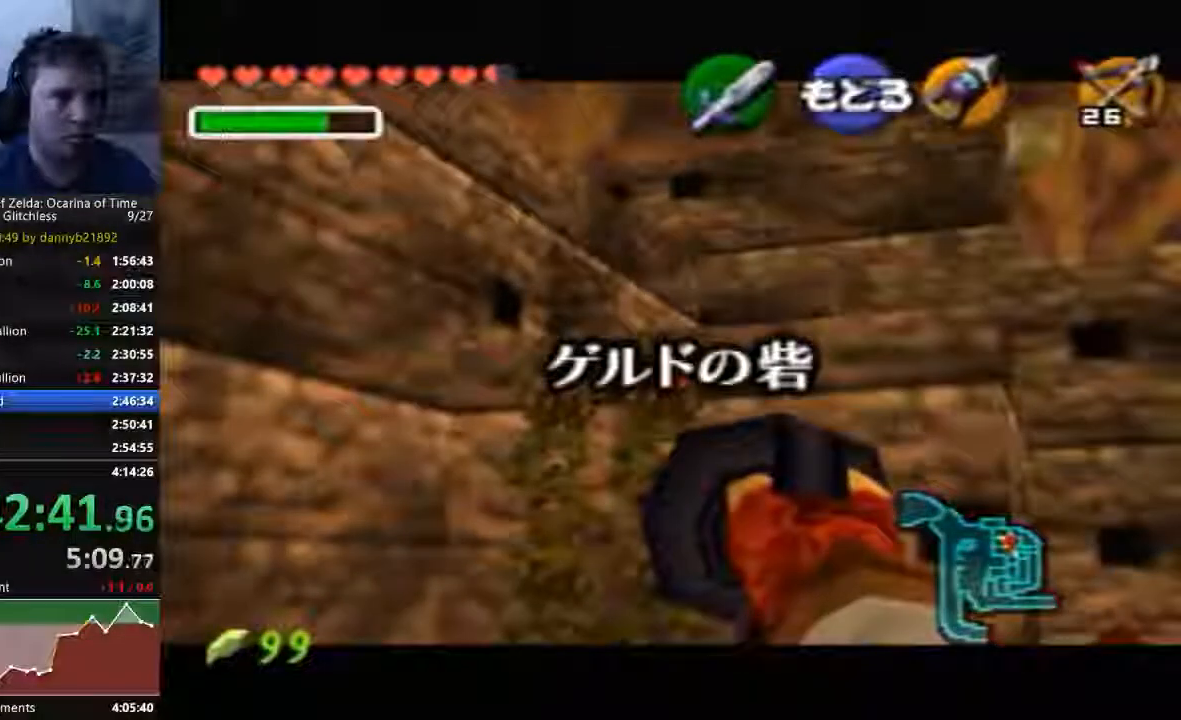
{"dt_ms": 500, "buttons": [], "left_stick": "center", "events": []}
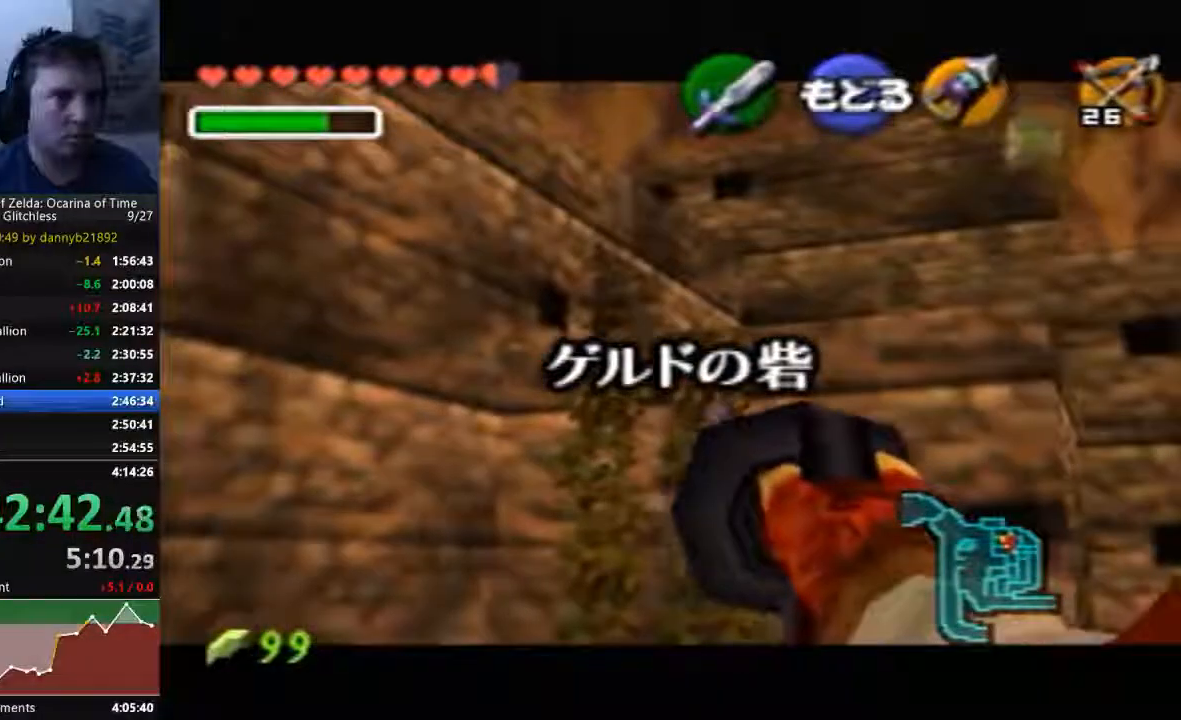
{"dt_ms": 1000, "buttons": [], "left_stick": "up"}
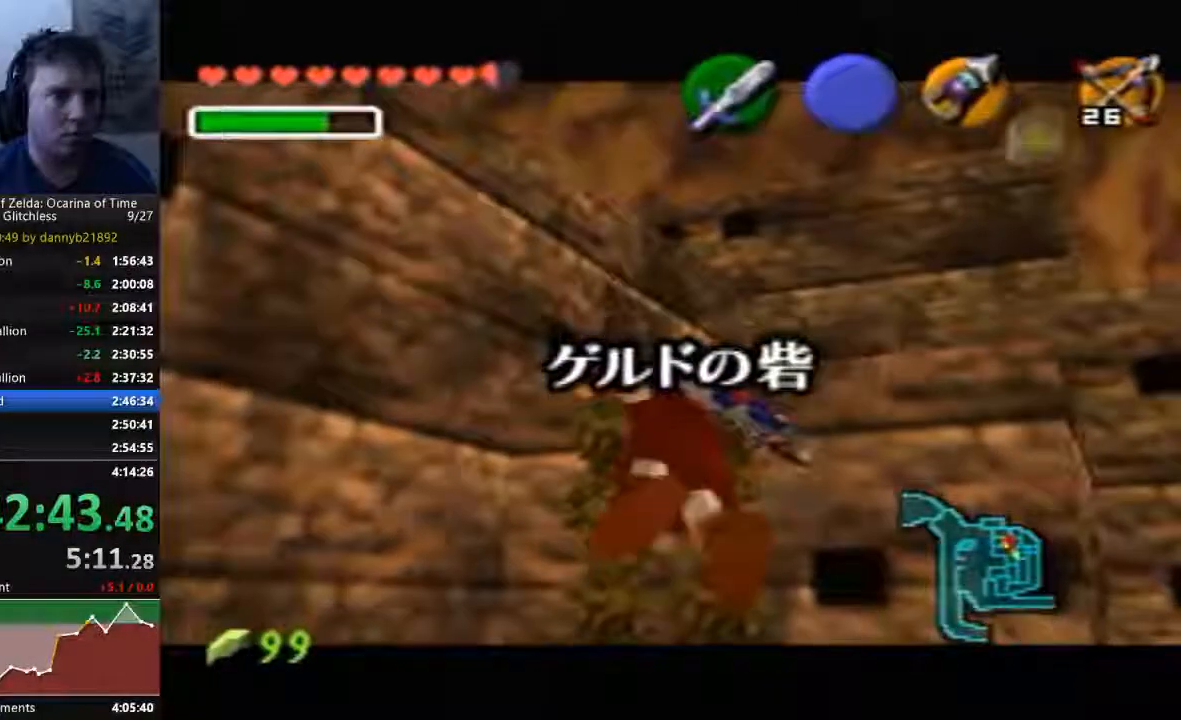
{"dt_ms": 500, "buttons": [], "left_stick": "up", "events": []}
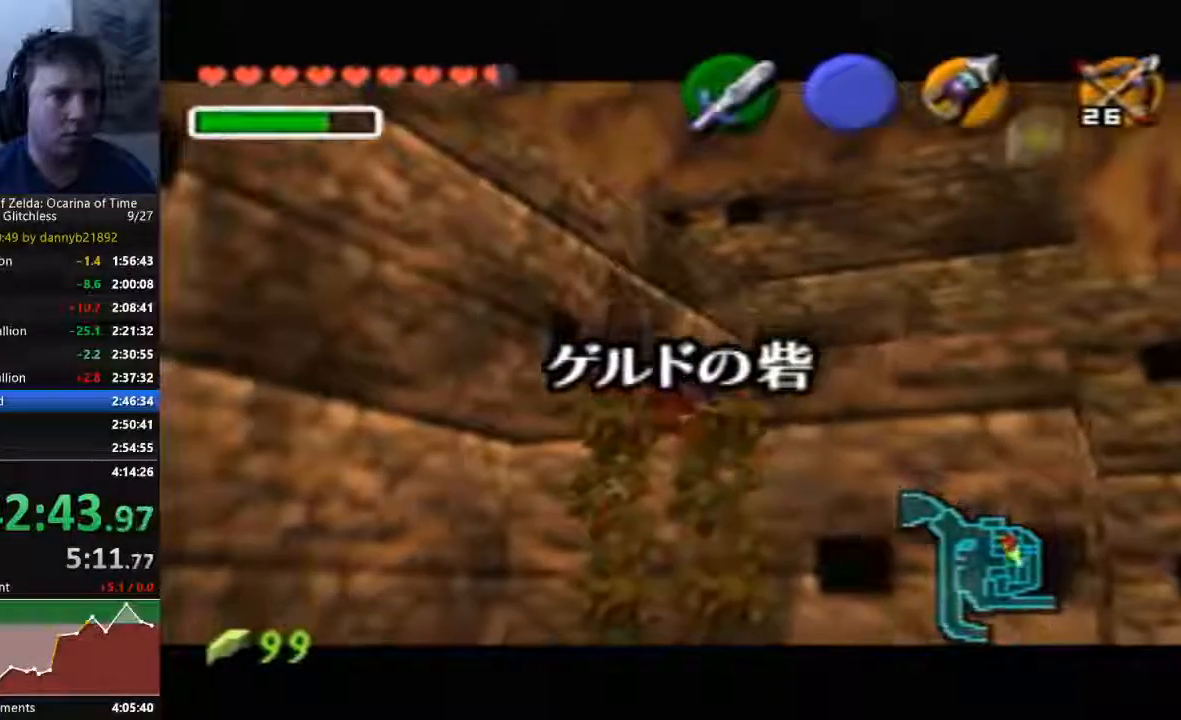
{"dt_ms": 500, "buttons": [], "left_stick": "up", "events": []}
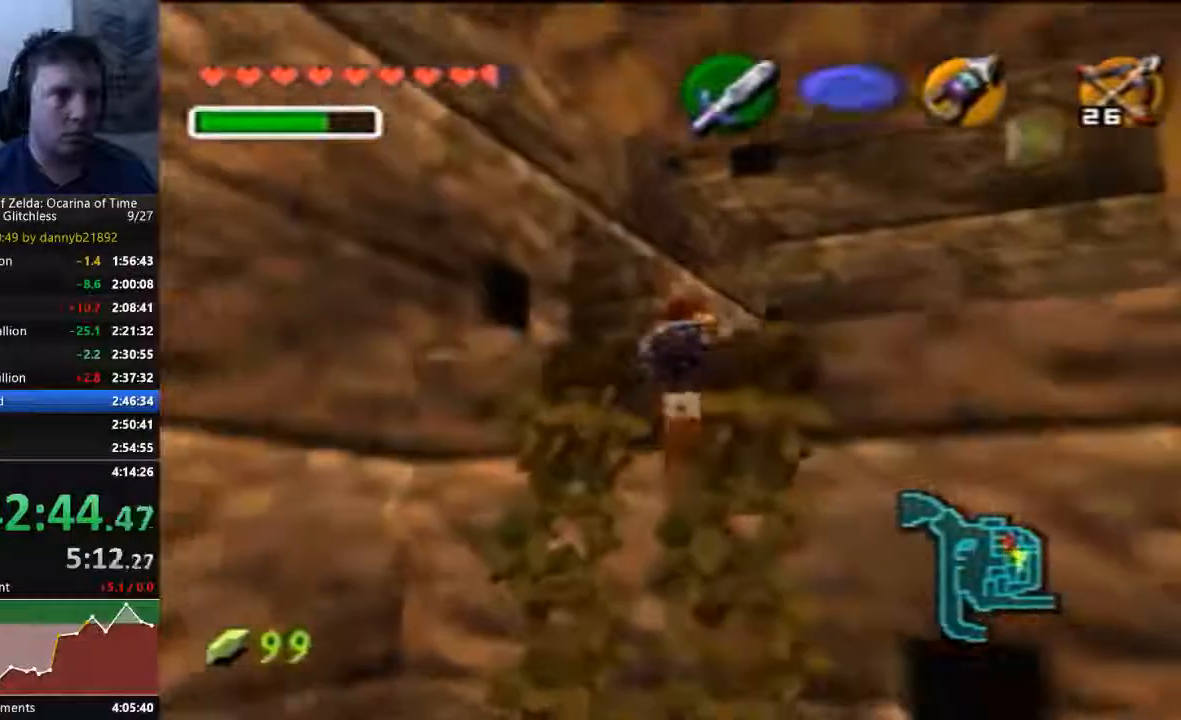
{"dt_ms": 500, "buttons": [], "left_stick": "up", "events": []}
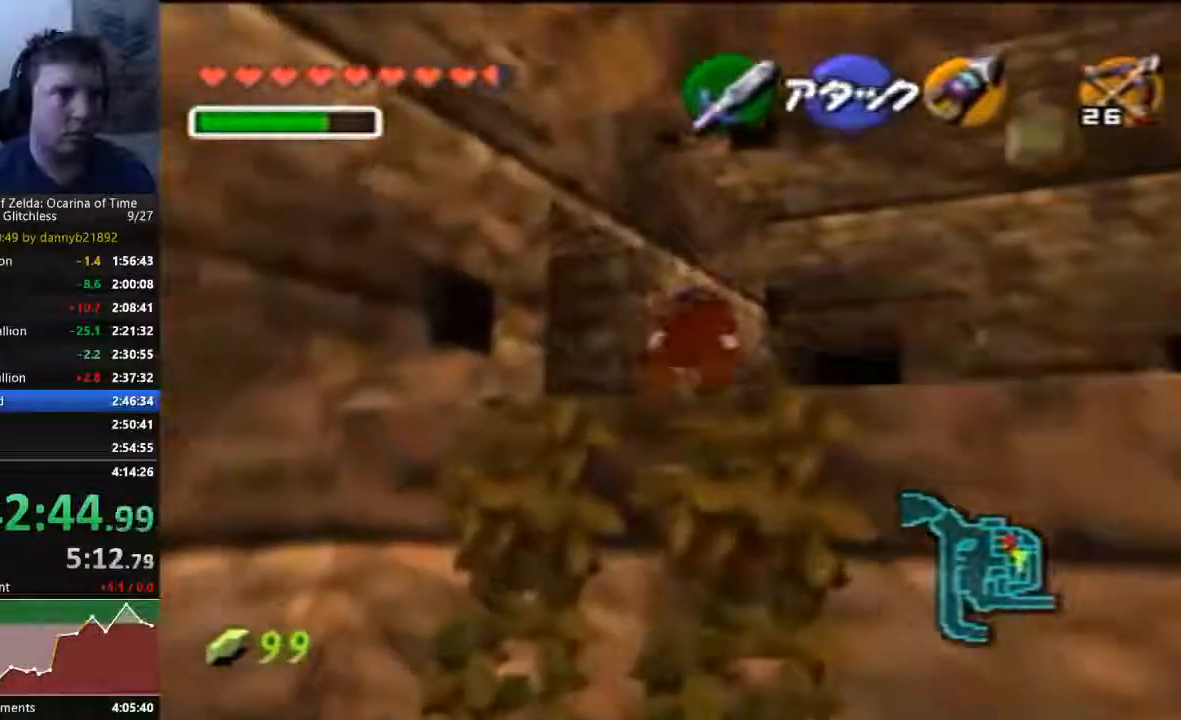
{"dt_ms": 500, "buttons": ["A"], "left_stick": "up", "events": [[400, "A", "down"]]}
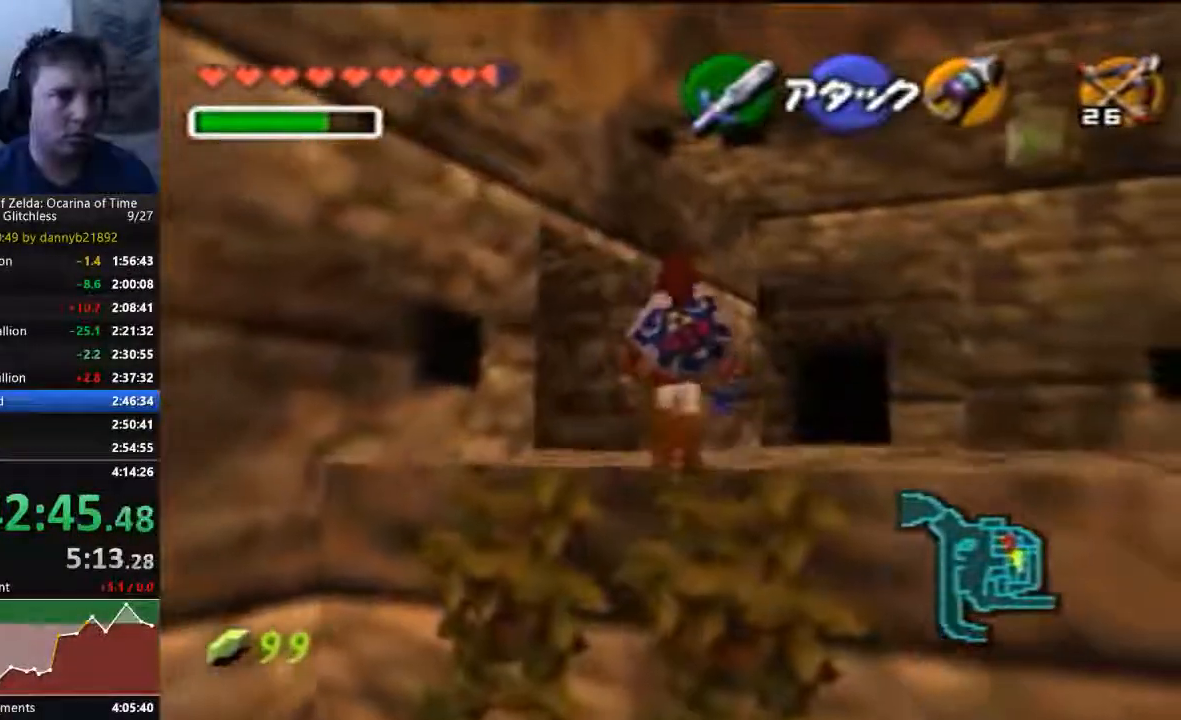
{"dt_ms": 500, "buttons": [], "left_stick": "up", "events": [[100, "A", "up"]]}
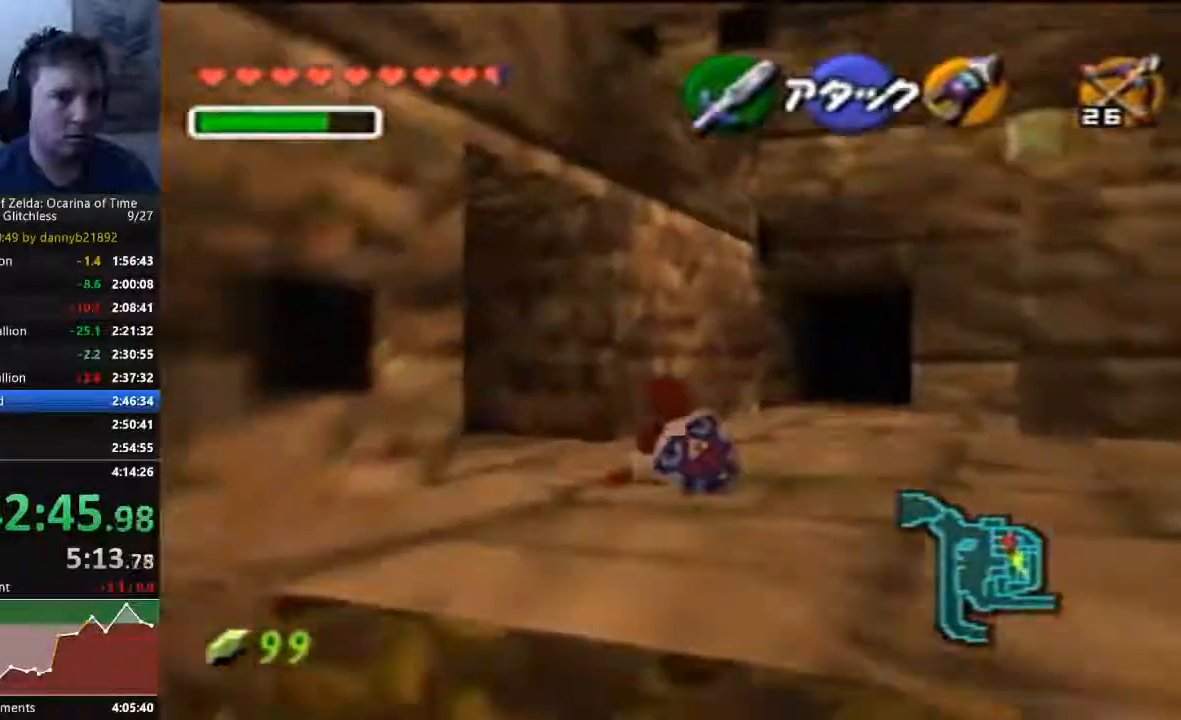
{"dt_ms": 500, "buttons": [], "left_stick": "up", "events": [[100, "A", "down"], [300, "A", "up"]]}
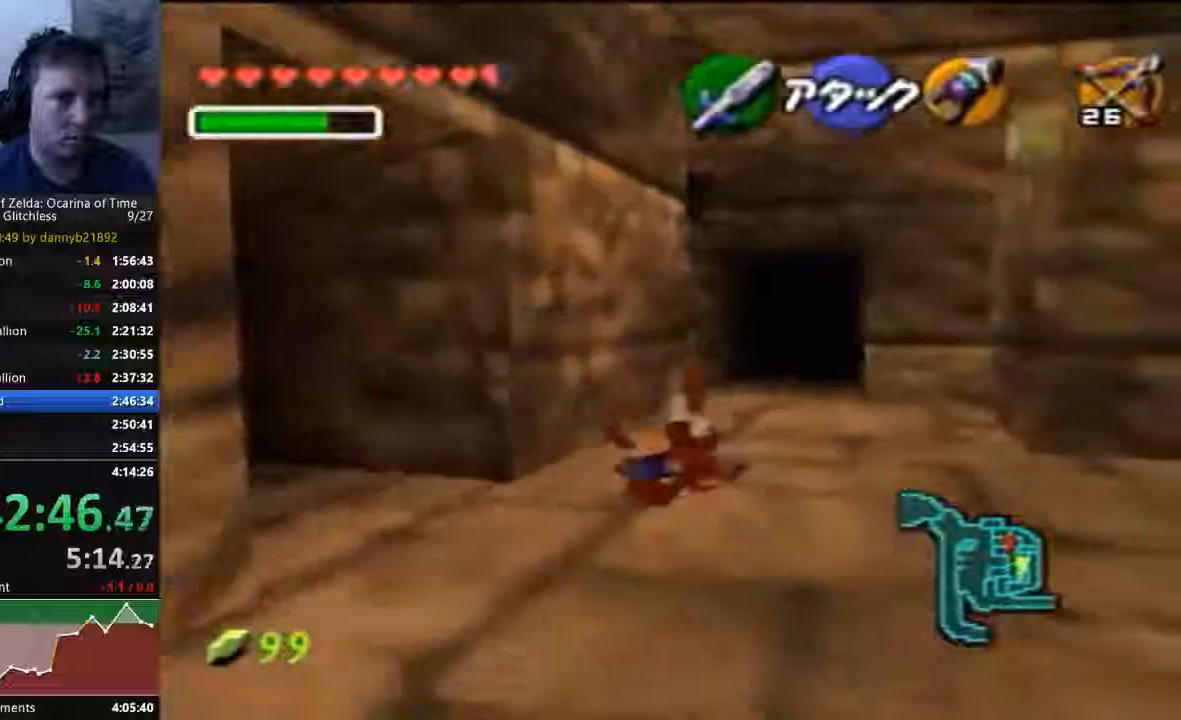
{"dt_ms": 500, "buttons": [], "left_stick": "up", "events": [[333, "A", "down"], [500, "A", "up"]]}
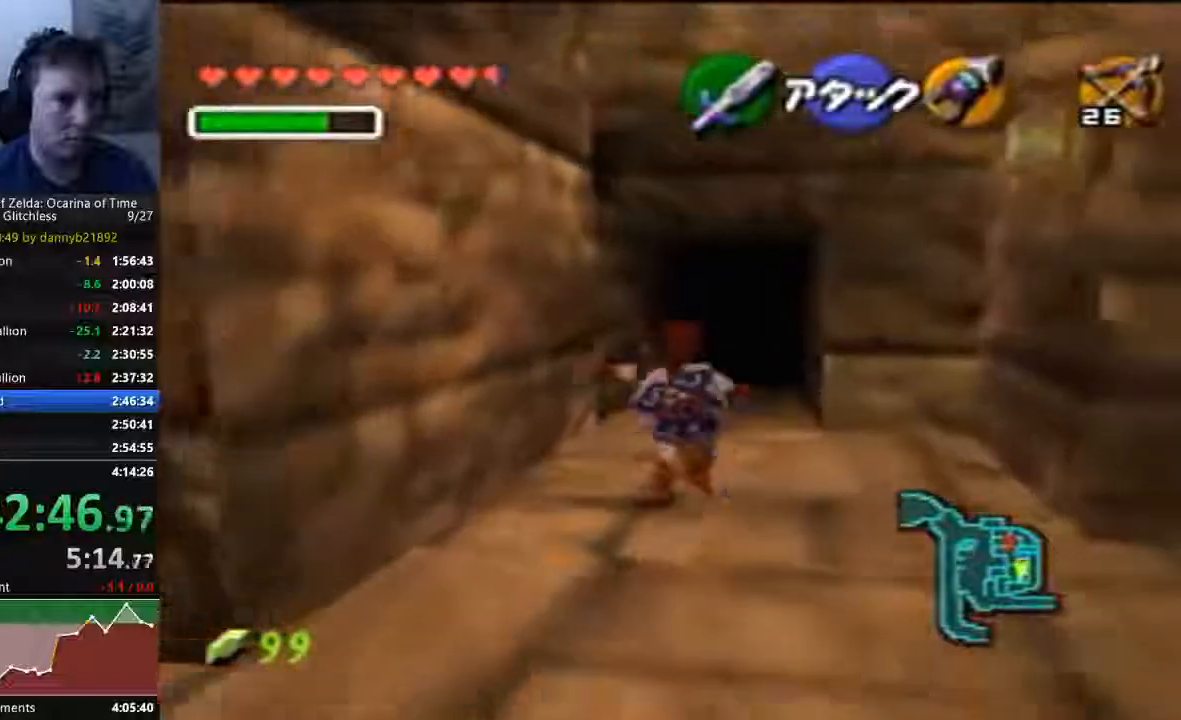
{"dt_ms": 500, "buttons": ["A"], "left_stick": "up", "events": [[500, "A", "down"]]}
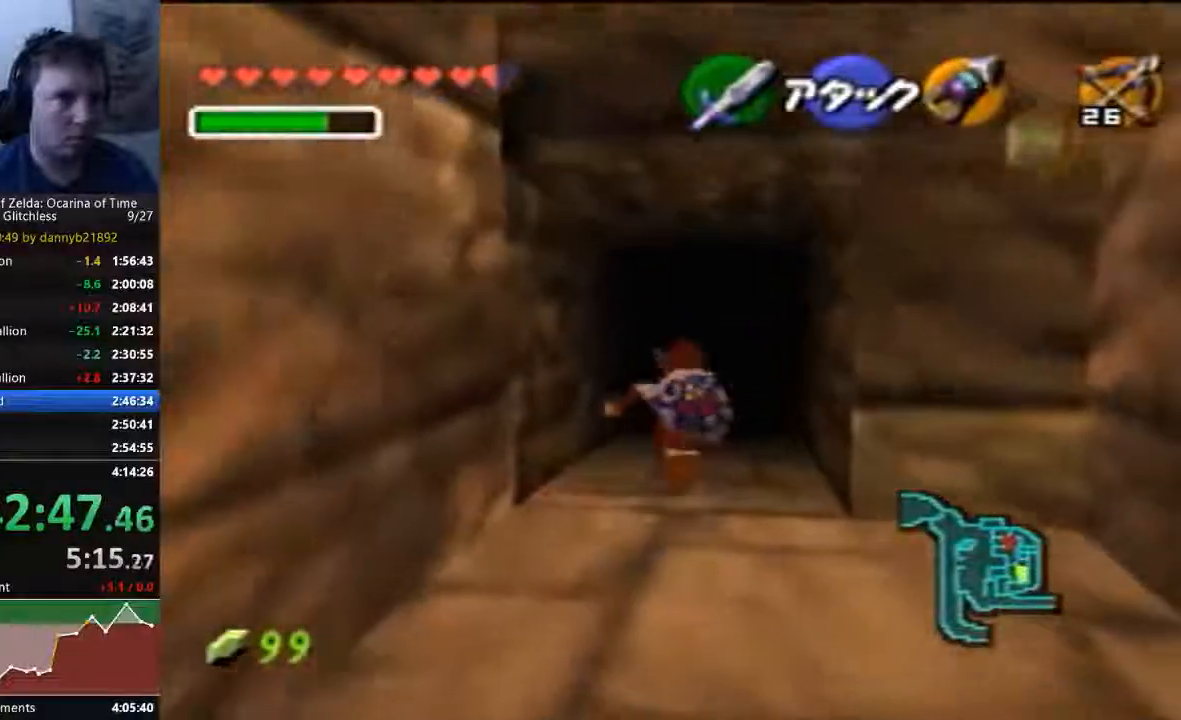
{"dt_ms": 500, "buttons": [], "left_stick": "up", "events": [[200, "A", "up"]]}
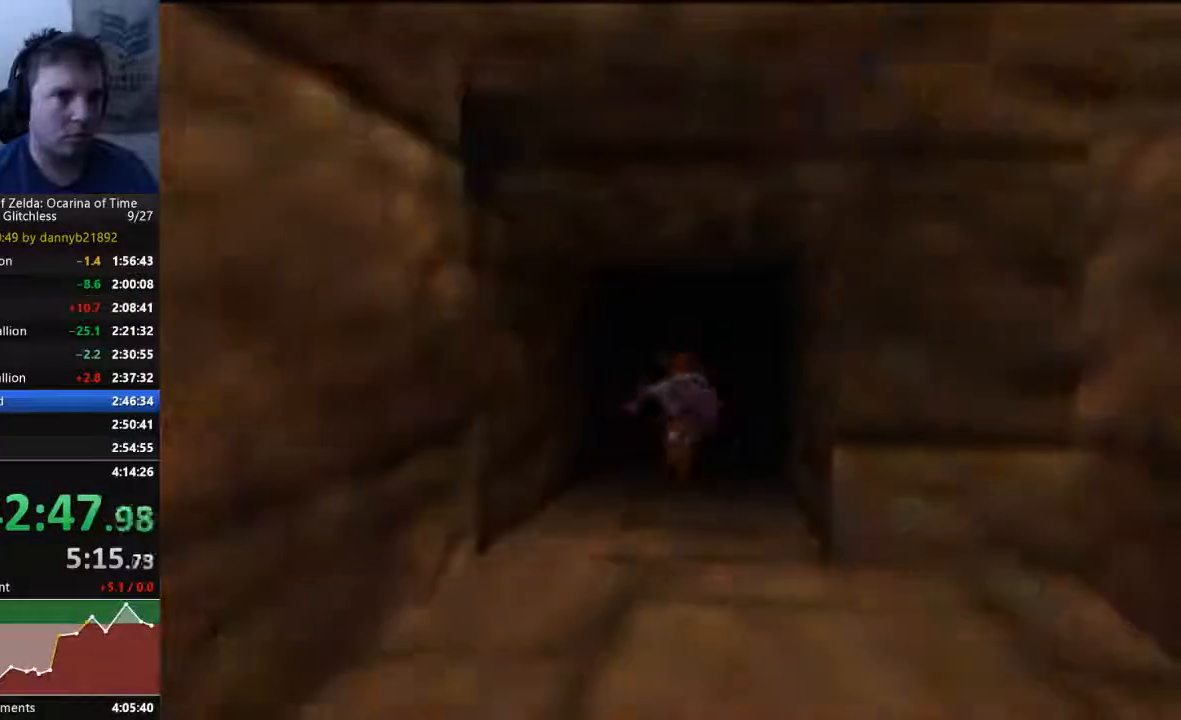
{"dt_ms": 500, "buttons": [], "left_stick": "center", "events": [[433, "left_stick", "center"]]}
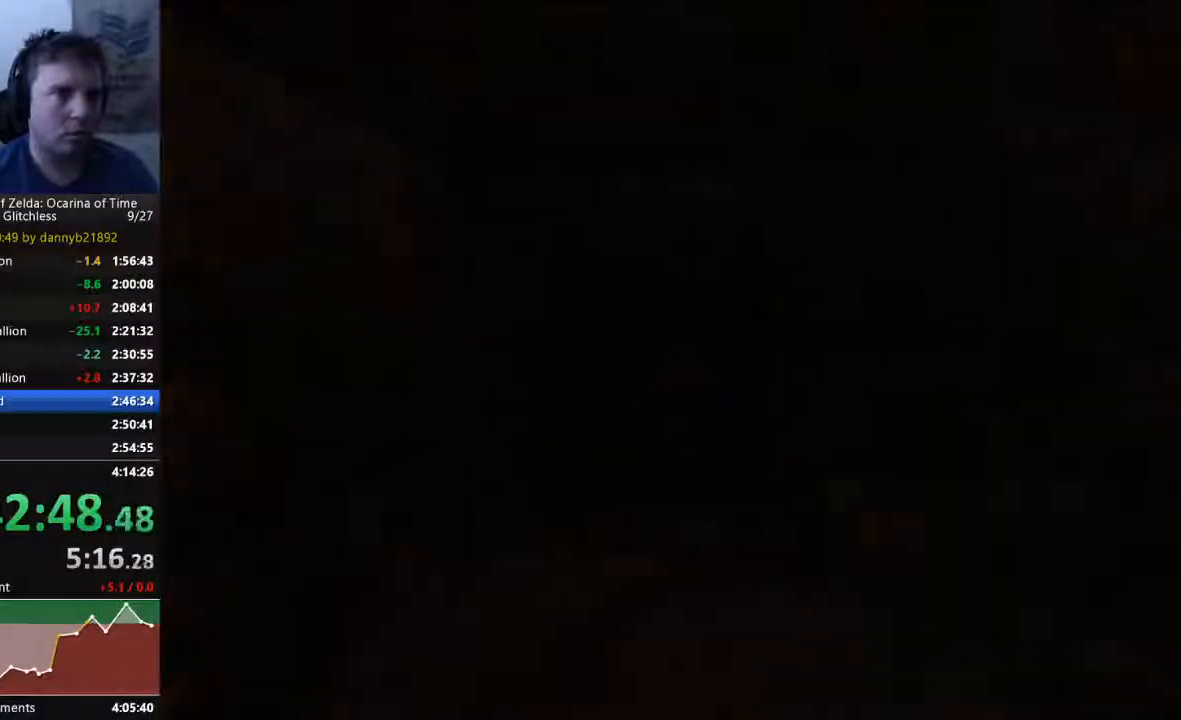
{"dt_ms": 500, "buttons": [], "left_stick": "center", "events": []}
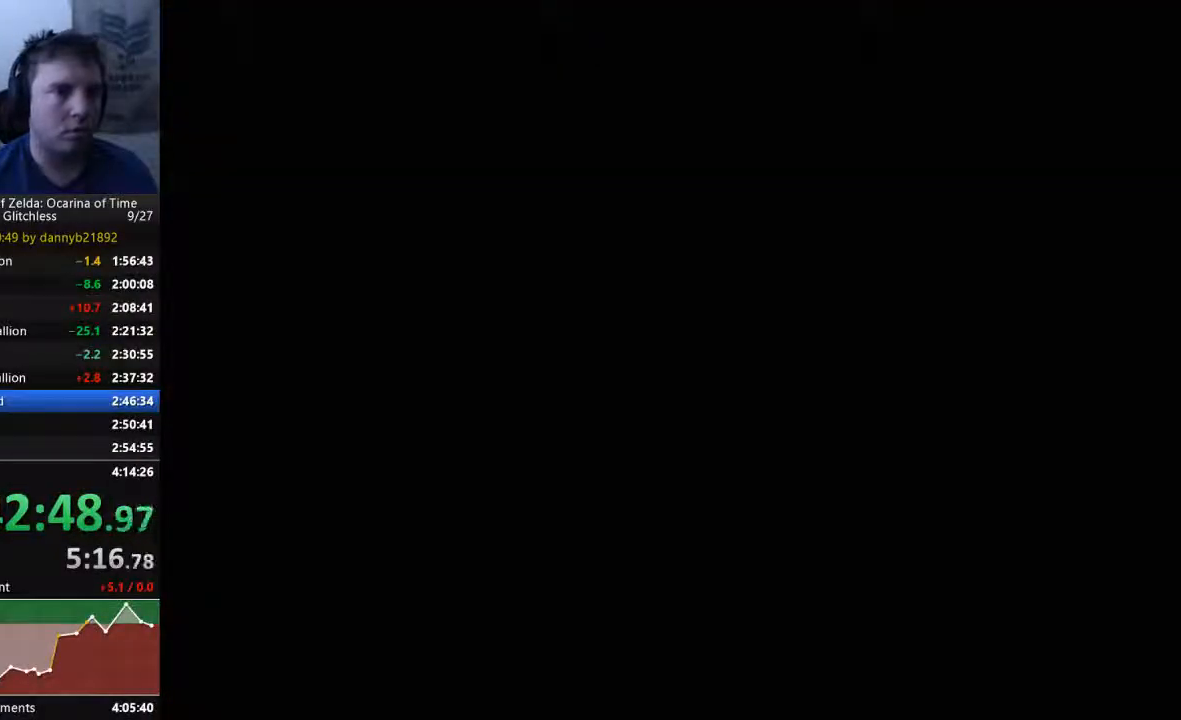
{"dt_ms": 500, "buttons": [], "left_stick": "center", "events": []}
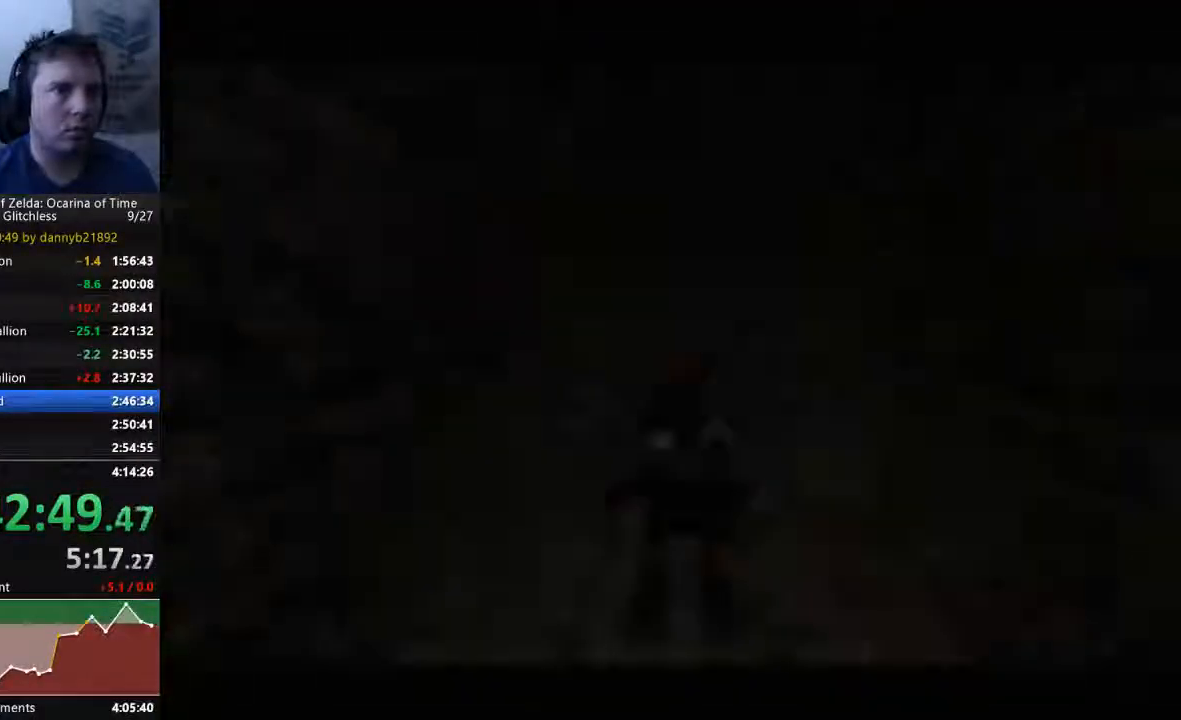
{"dt_ms": 500, "buttons": [], "left_stick": "up", "events": [[133, "left_stick", "up"]]}
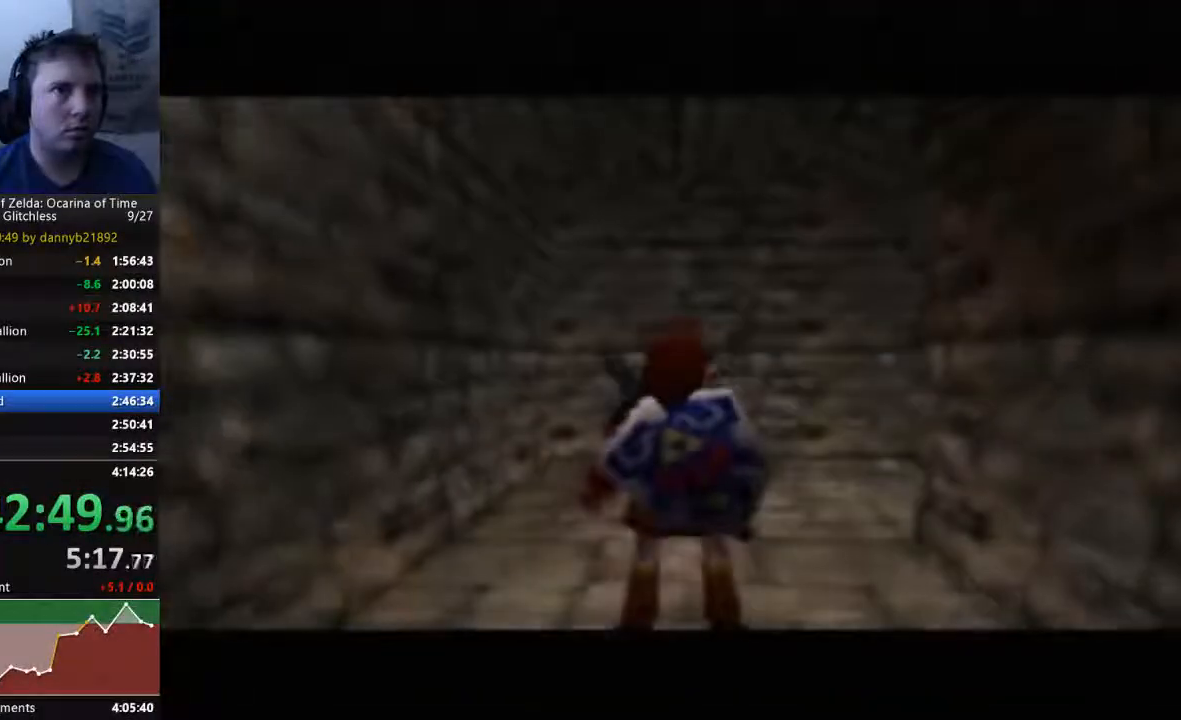
{"dt_ms": 500, "buttons": [], "left_stick": "up", "events": []}
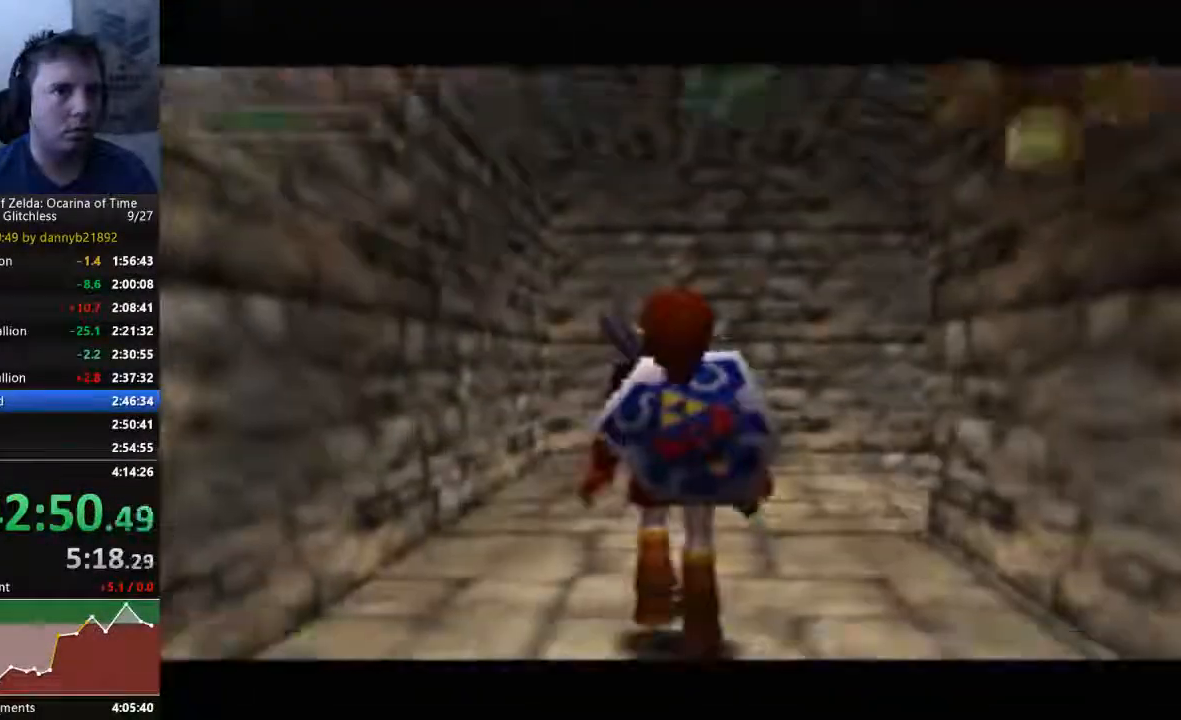
{"dt_ms": 500, "buttons": [], "left_stick": "up", "events": []}
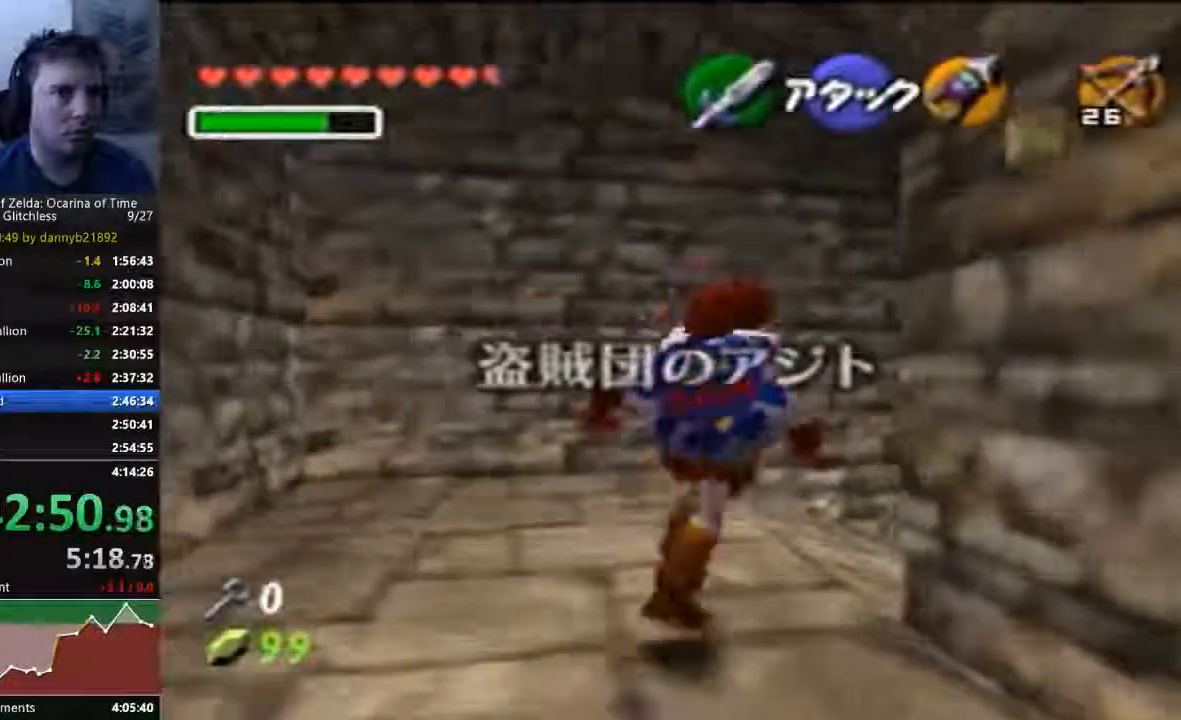
{"dt_ms": 500, "buttons": [], "left_stick": "up-right", "events": [[167, "B", "down"], [167, "left_stick", "up-right"], [400, "B", "up"]]}